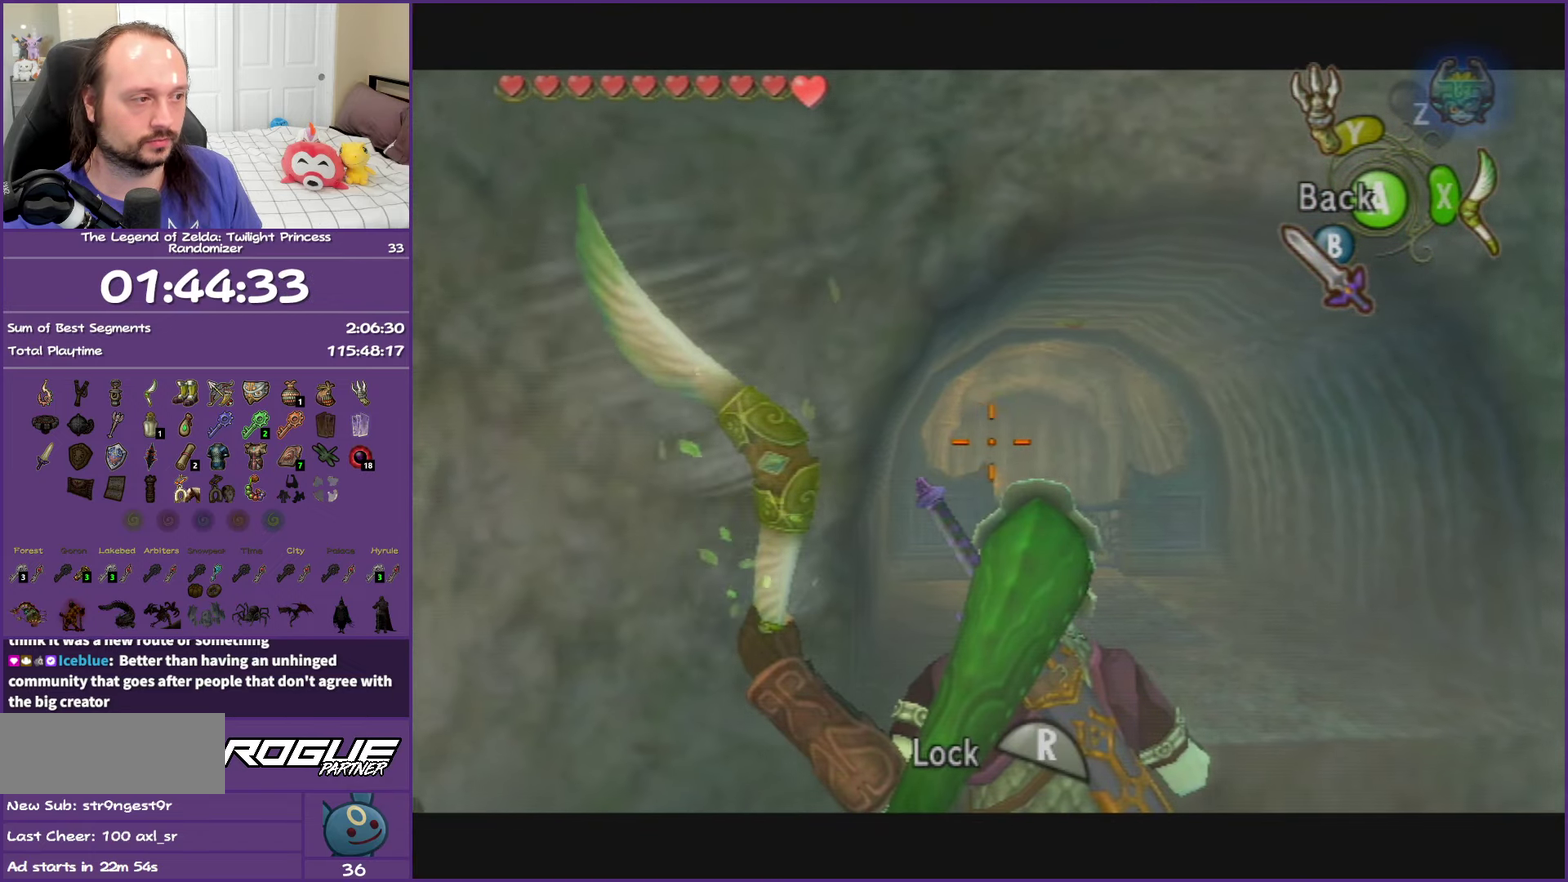
Gameplay with a controller (Nintendo layout); each line is a JSON object with the inputs held at the frame after it. "events" lists button and stick changes between this image and that frame as [ms after this image, input, new state], when the widget could be followed in between. This overlay highlights the sticks when they move; stick clicks (L3 R3) are not distinguishable. Not read: L3 R3.
{"buttons": ["X"], "left_stick": "center", "right_stick": "center", "events": [[183, "left_stick", "left"], [233, "left_stick", "down-left"], [400, "left_stick", "center"]]}
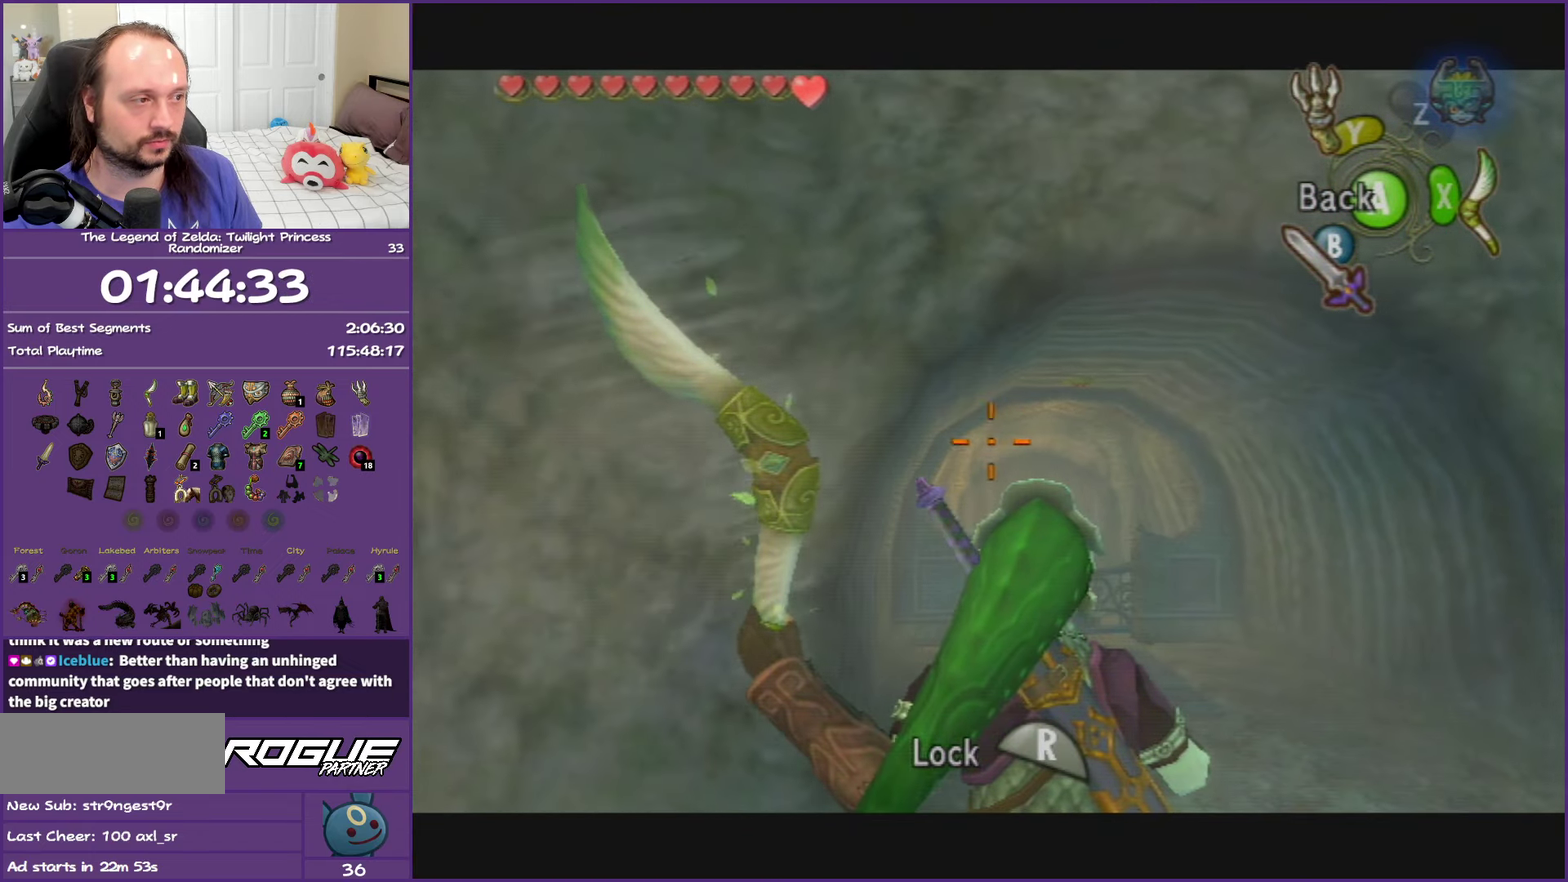
{"buttons": ["X"], "left_stick": "center", "right_stick": "center", "events": [[283, "left_stick", "down-left"], [500, "left_stick", "center"]]}
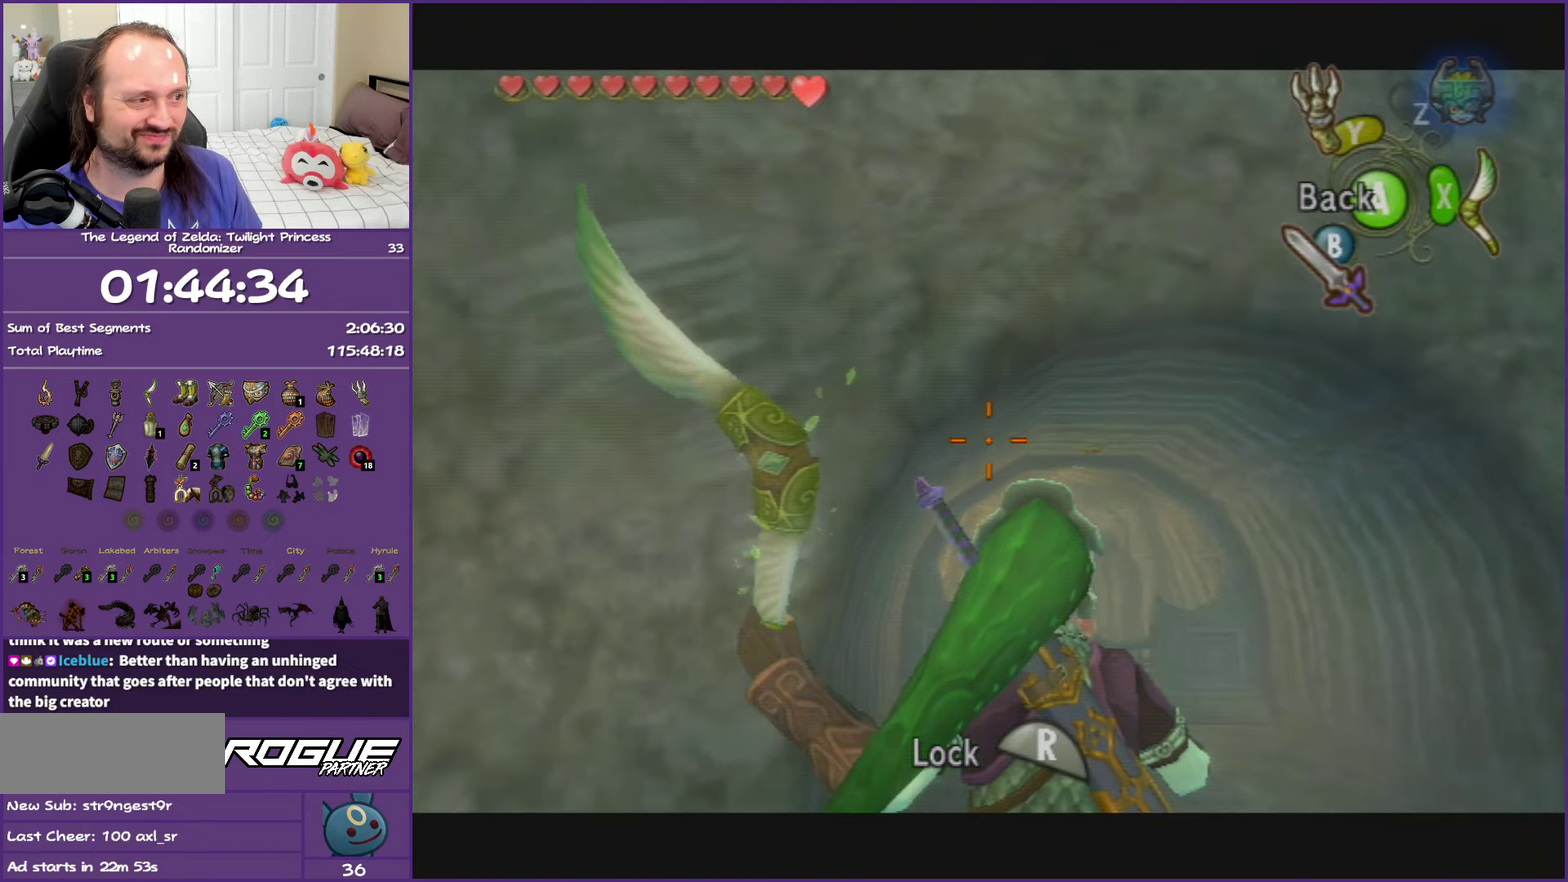
{"buttons": ["X"], "left_stick": "up", "right_stick": "center"}
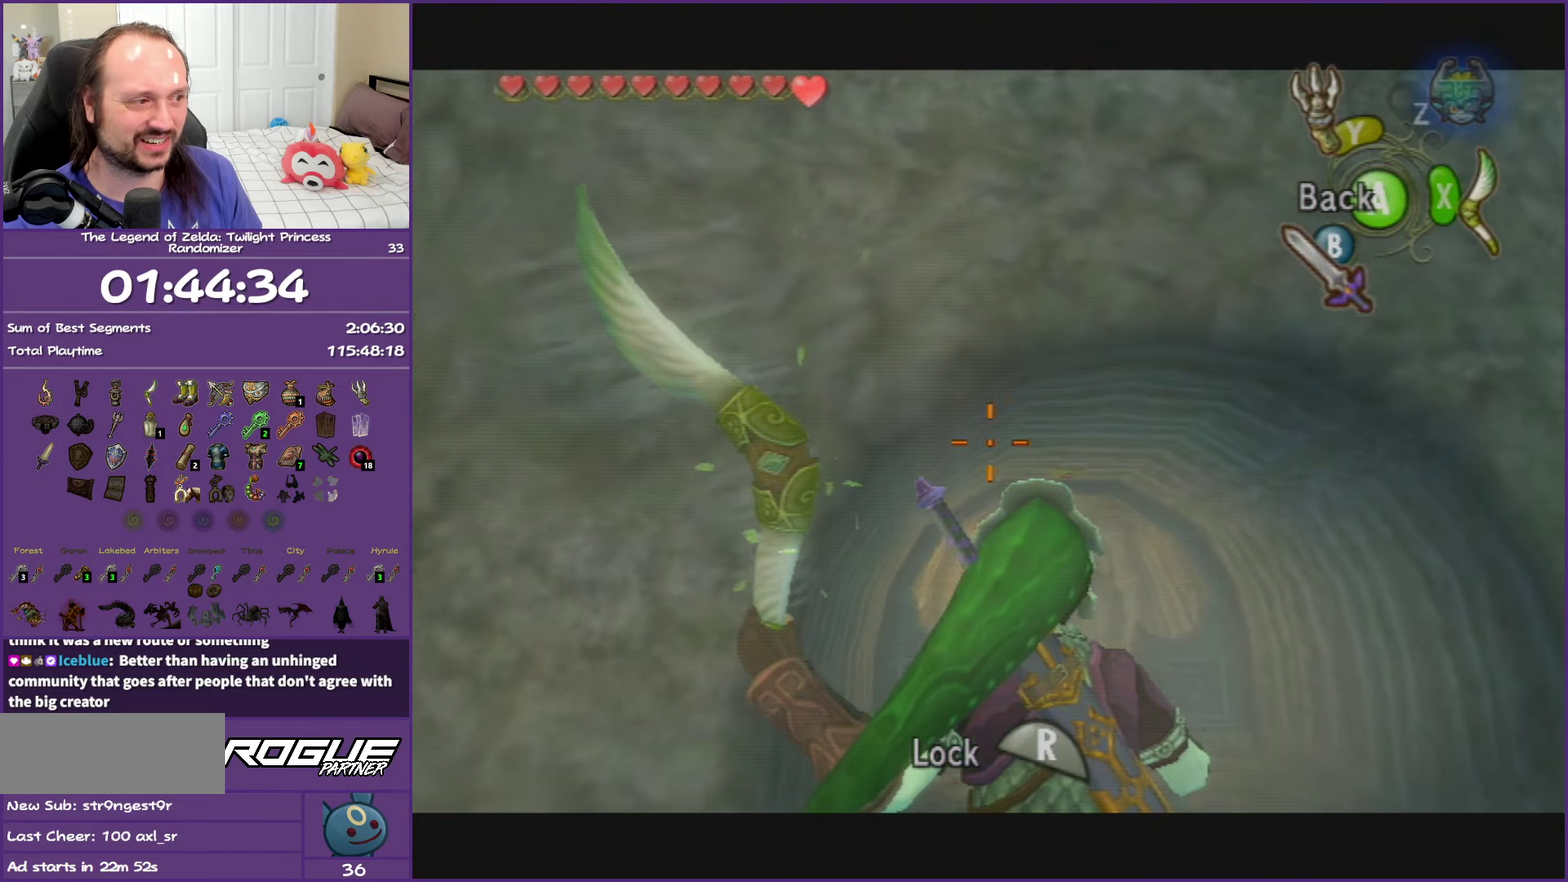
{"buttons": ["X"], "left_stick": "left", "right_stick": "center"}
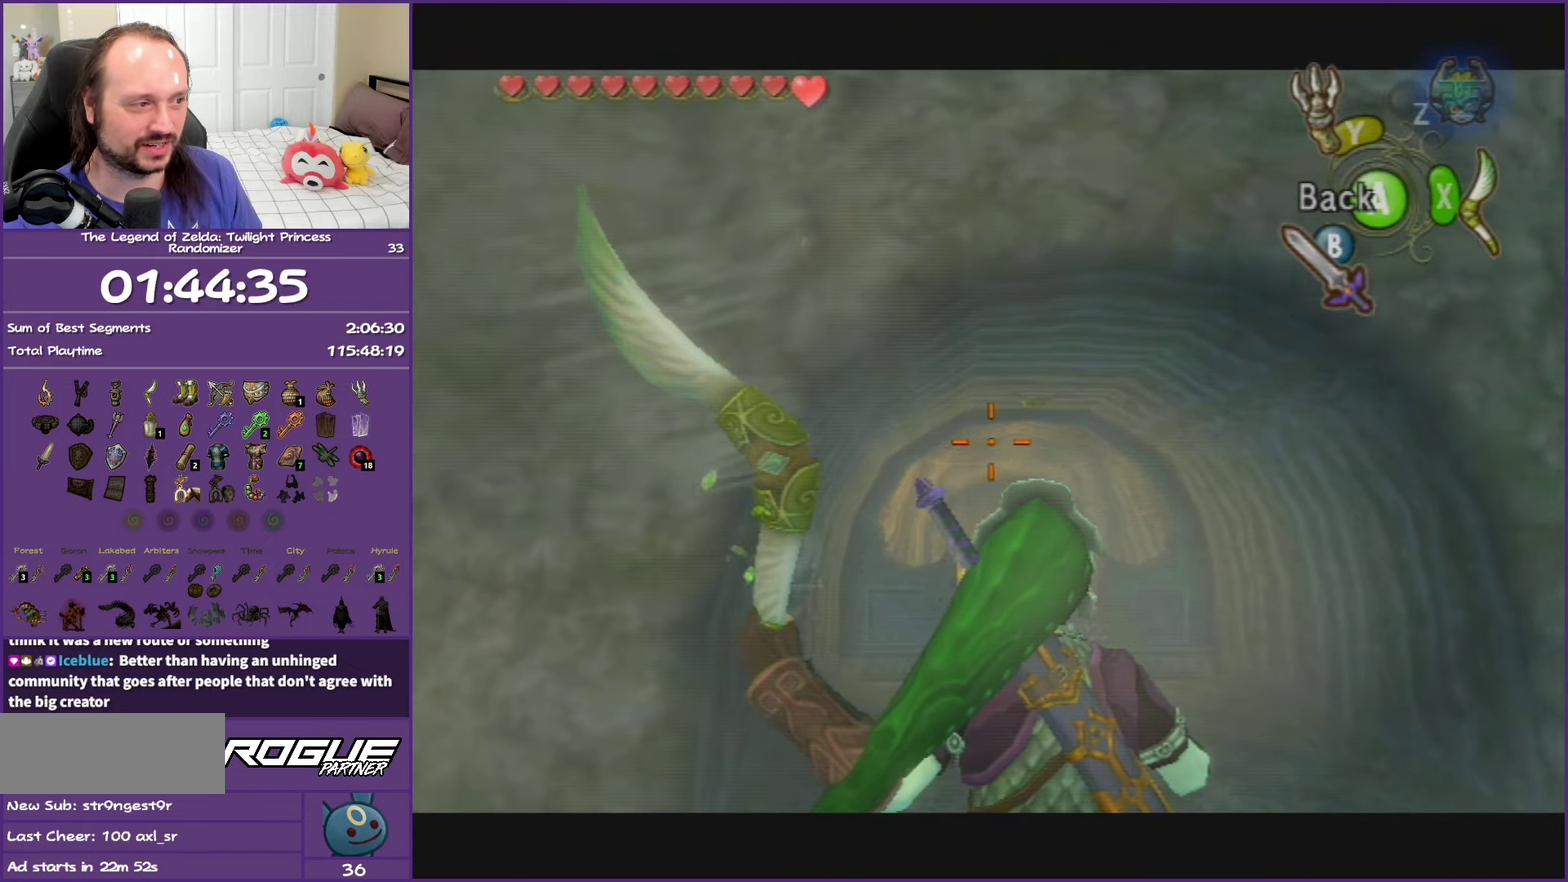
{"buttons": [], "left_stick": "center", "right_stick": "center", "events": [[50, "left_stick", "up-left"], [133, "left_stick", "center"], [233, "A", "down"], [433, "A", "up"], [500, "X", "up"]]}
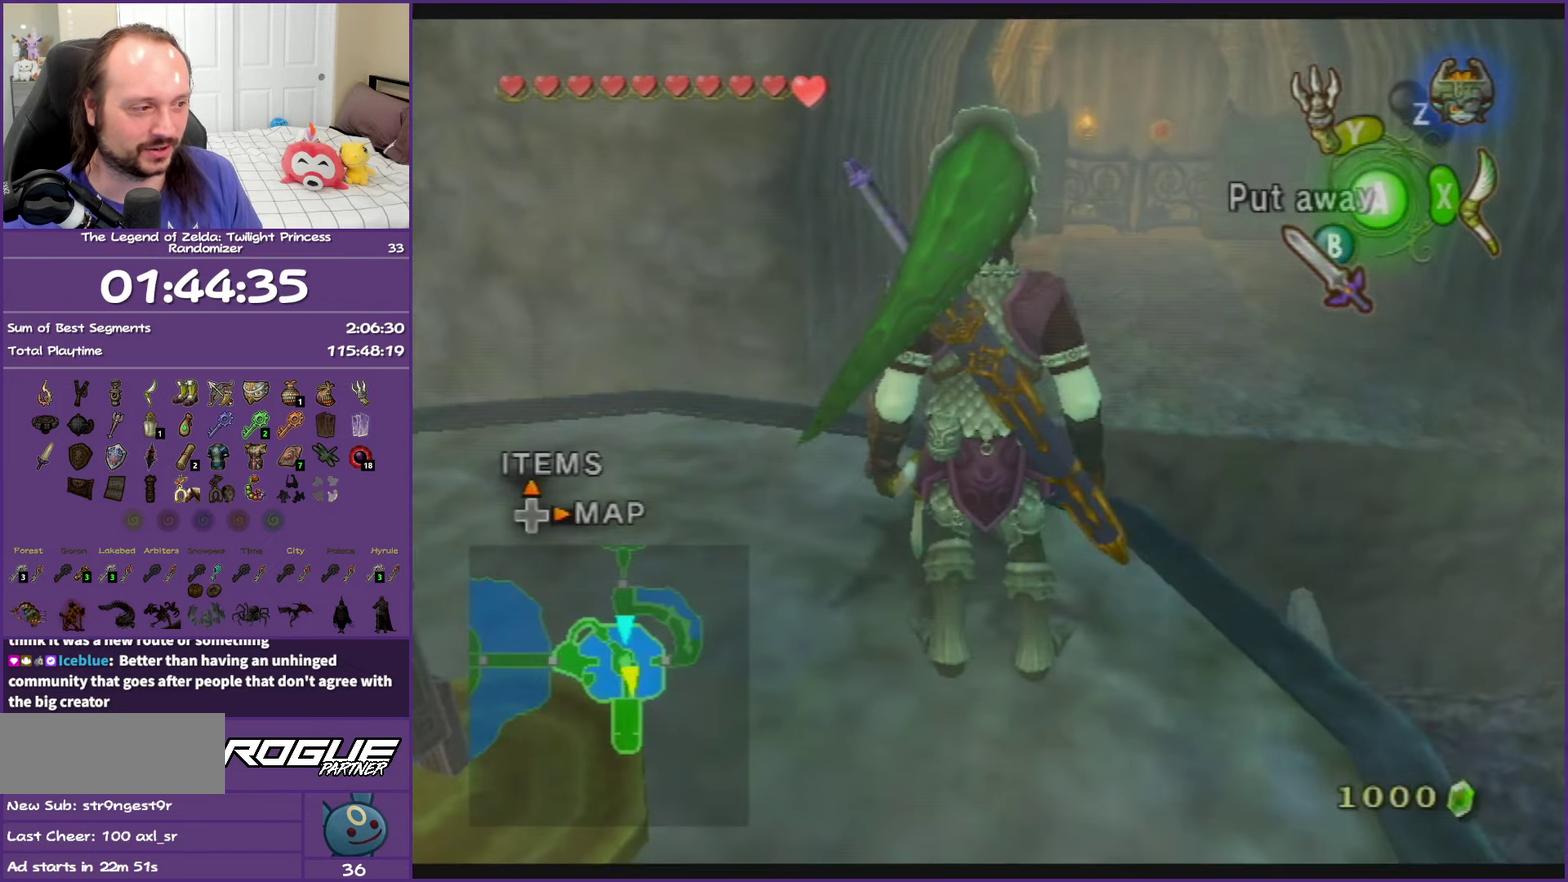
{"buttons": [], "left_stick": "left", "right_stick": "center", "events": [[167, "left_stick", "up-left"], [250, "left_stick", "left"]]}
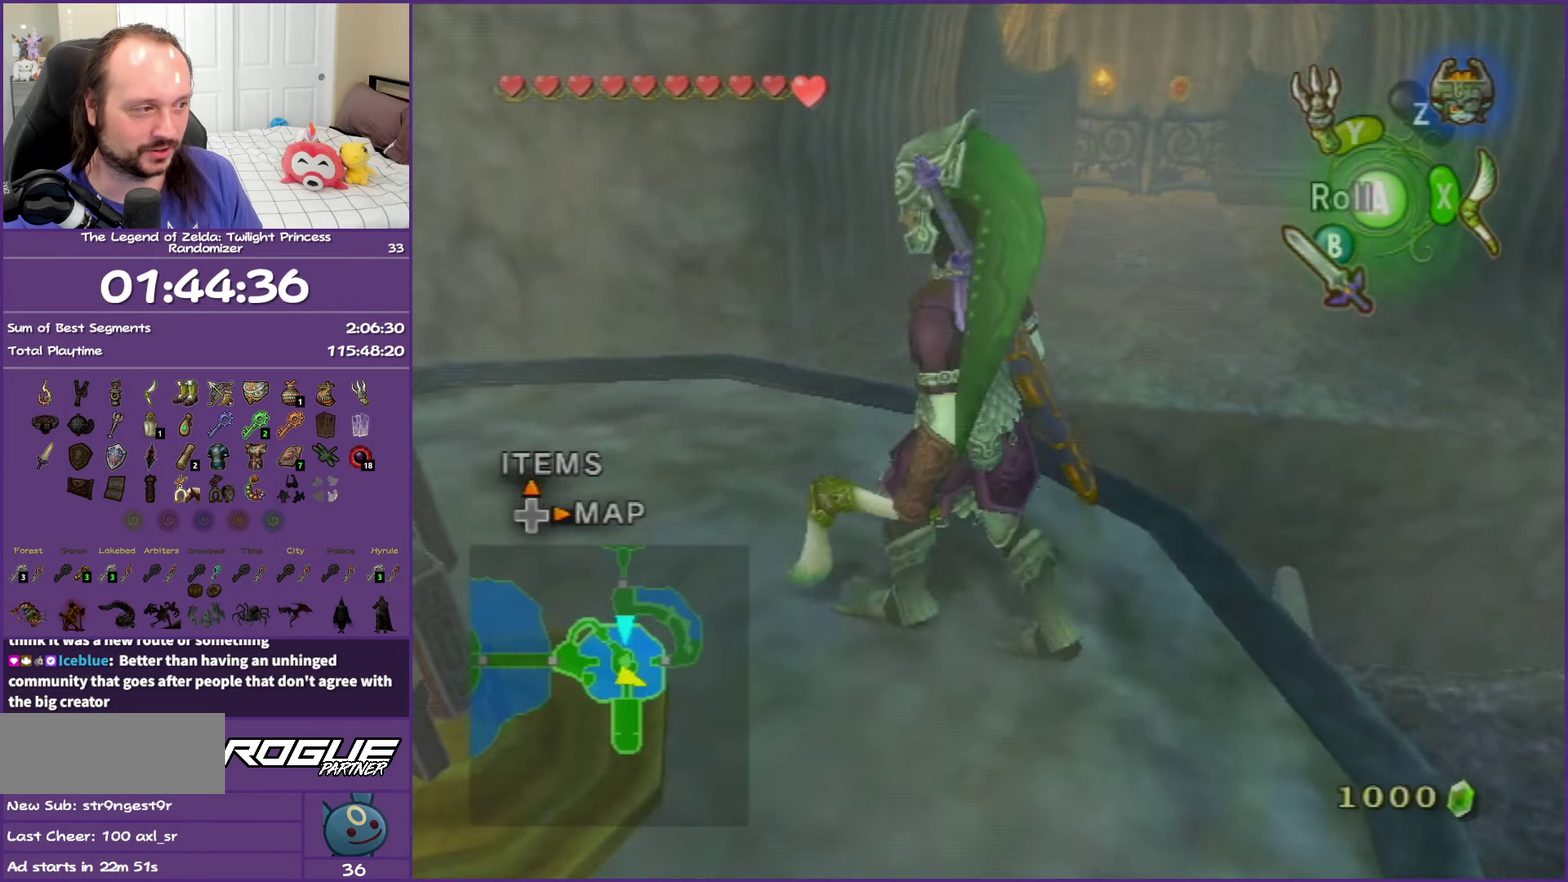
{"buttons": [], "left_stick": "up-right", "right_stick": "center", "events": [[167, "left_stick", "right"], [283, "left_stick", "center"], [367, "left_stick", "up-right"]]}
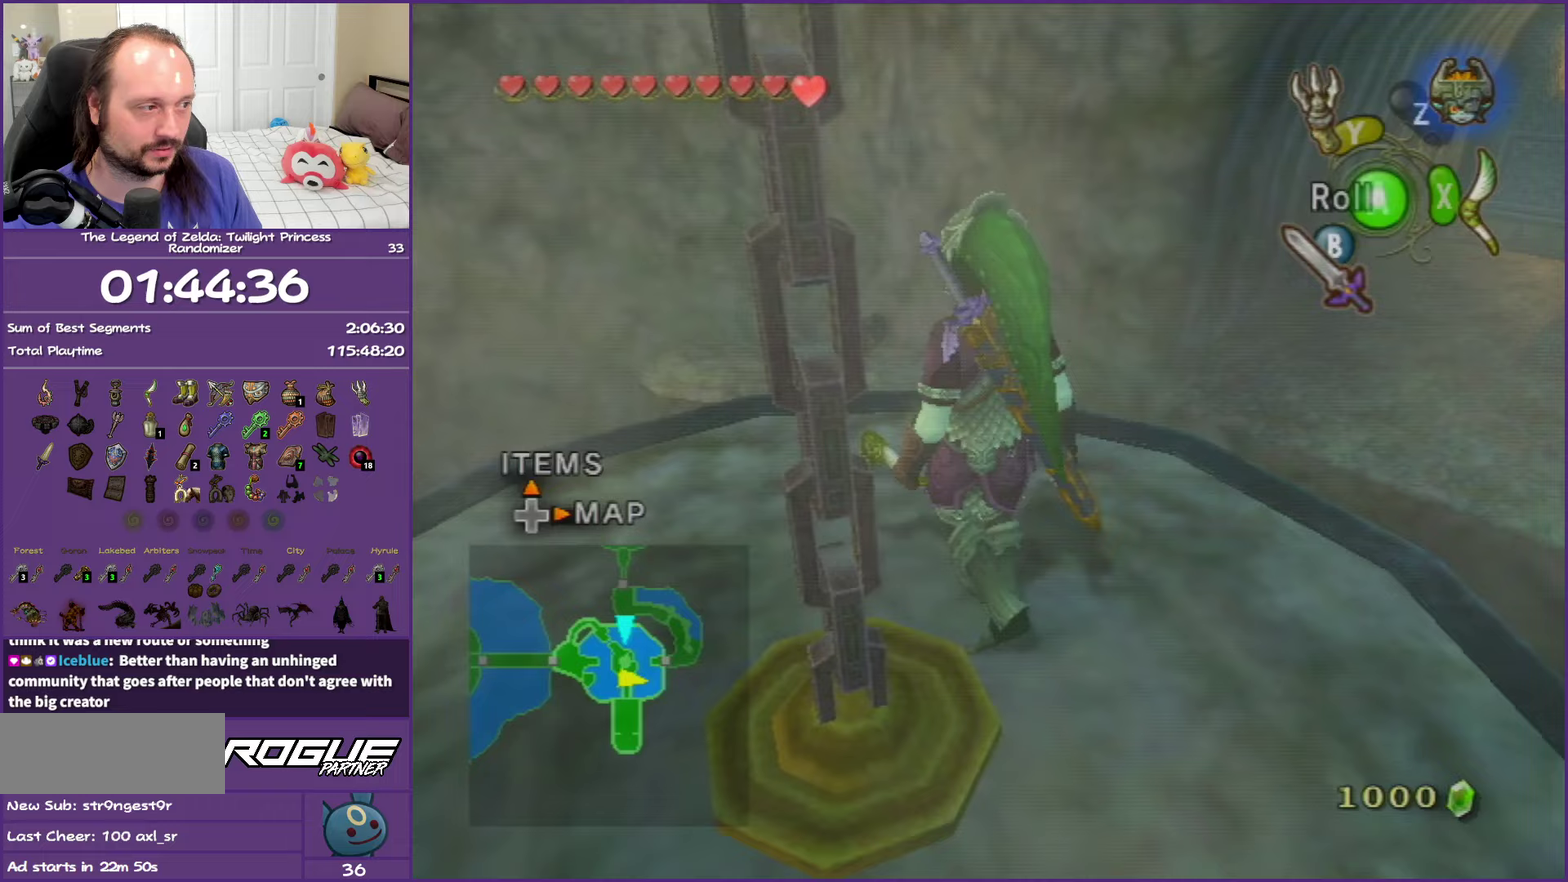
{"buttons": [], "left_stick": "center", "right_stick": "center", "events": [[167, "left_stick", "center"]]}
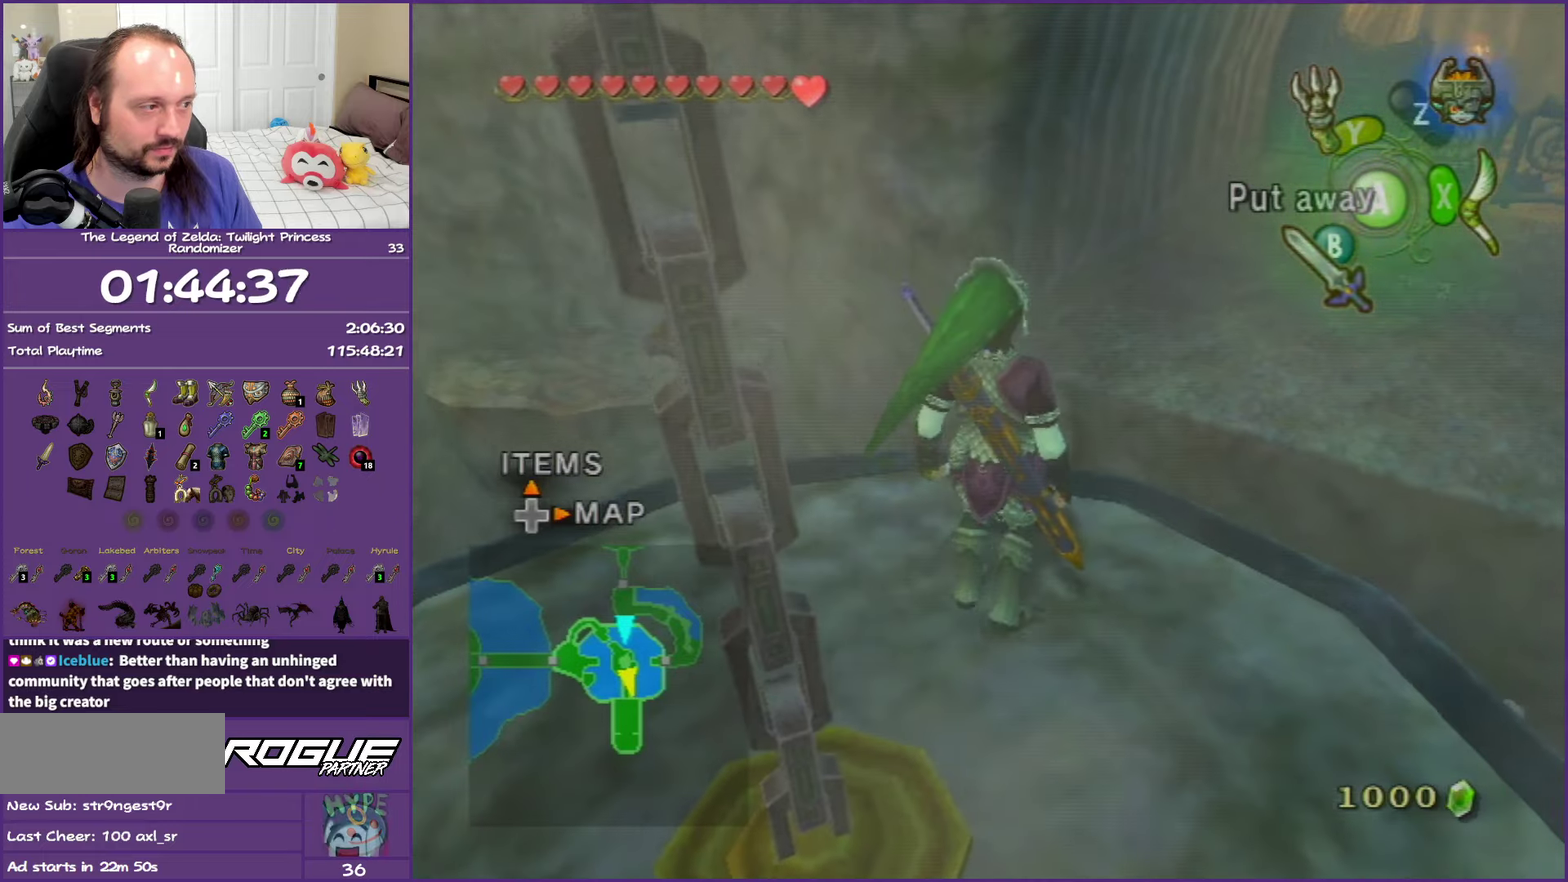
{"buttons": [], "left_stick": "center", "right_stick": "center", "events": []}
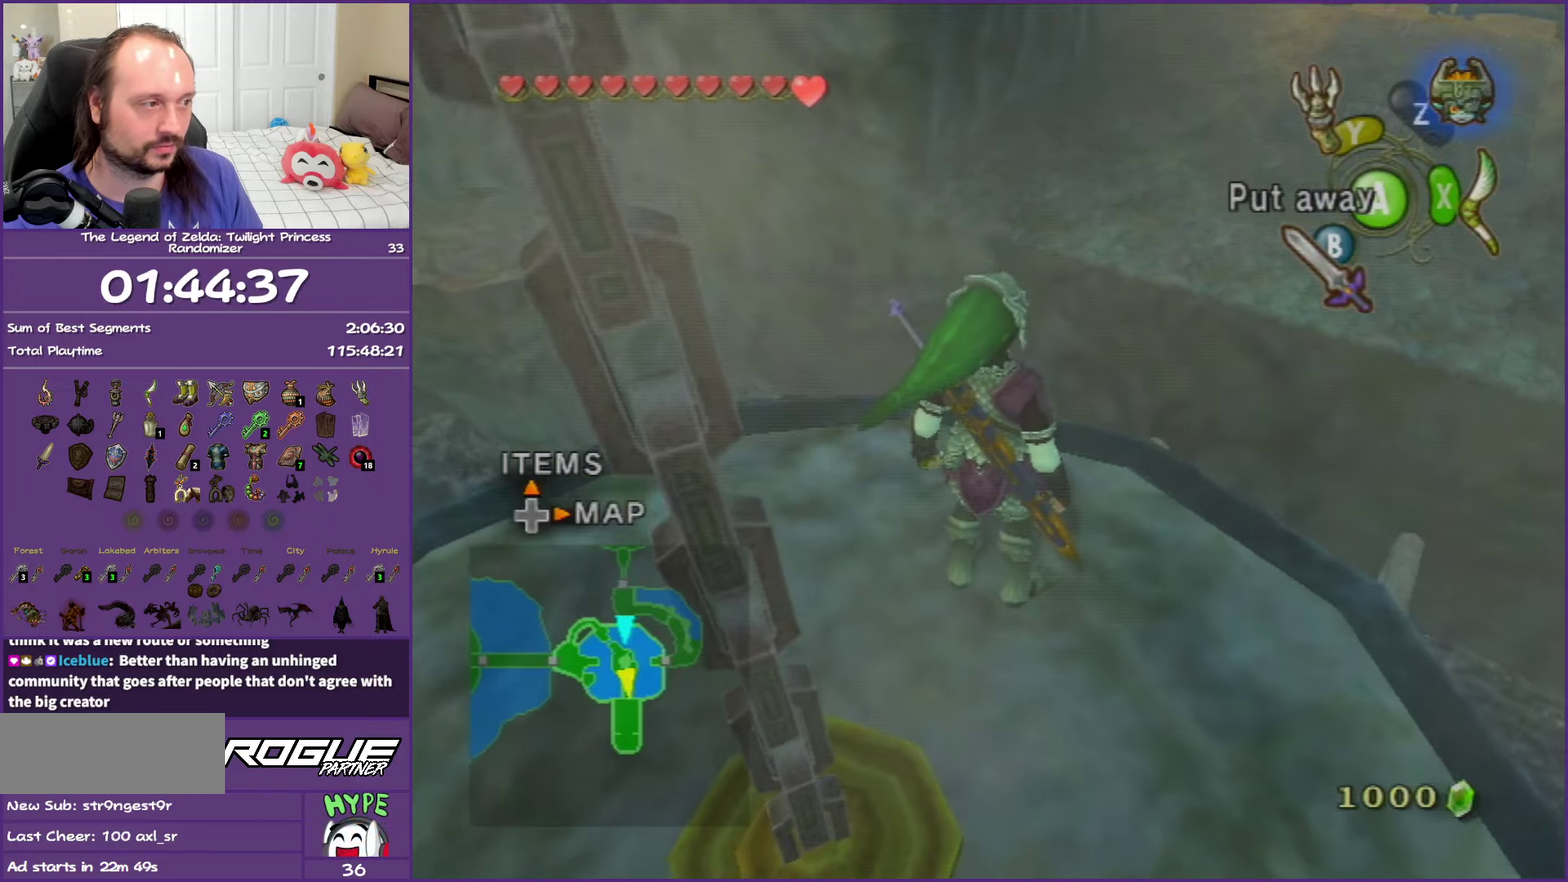
{"buttons": ["Y", "R1"], "left_stick": "up-right", "right_stick": "center", "events": [[417, "left_stick", "up-right"], [500, "R1", "down"], [500, "Y", "down"]]}
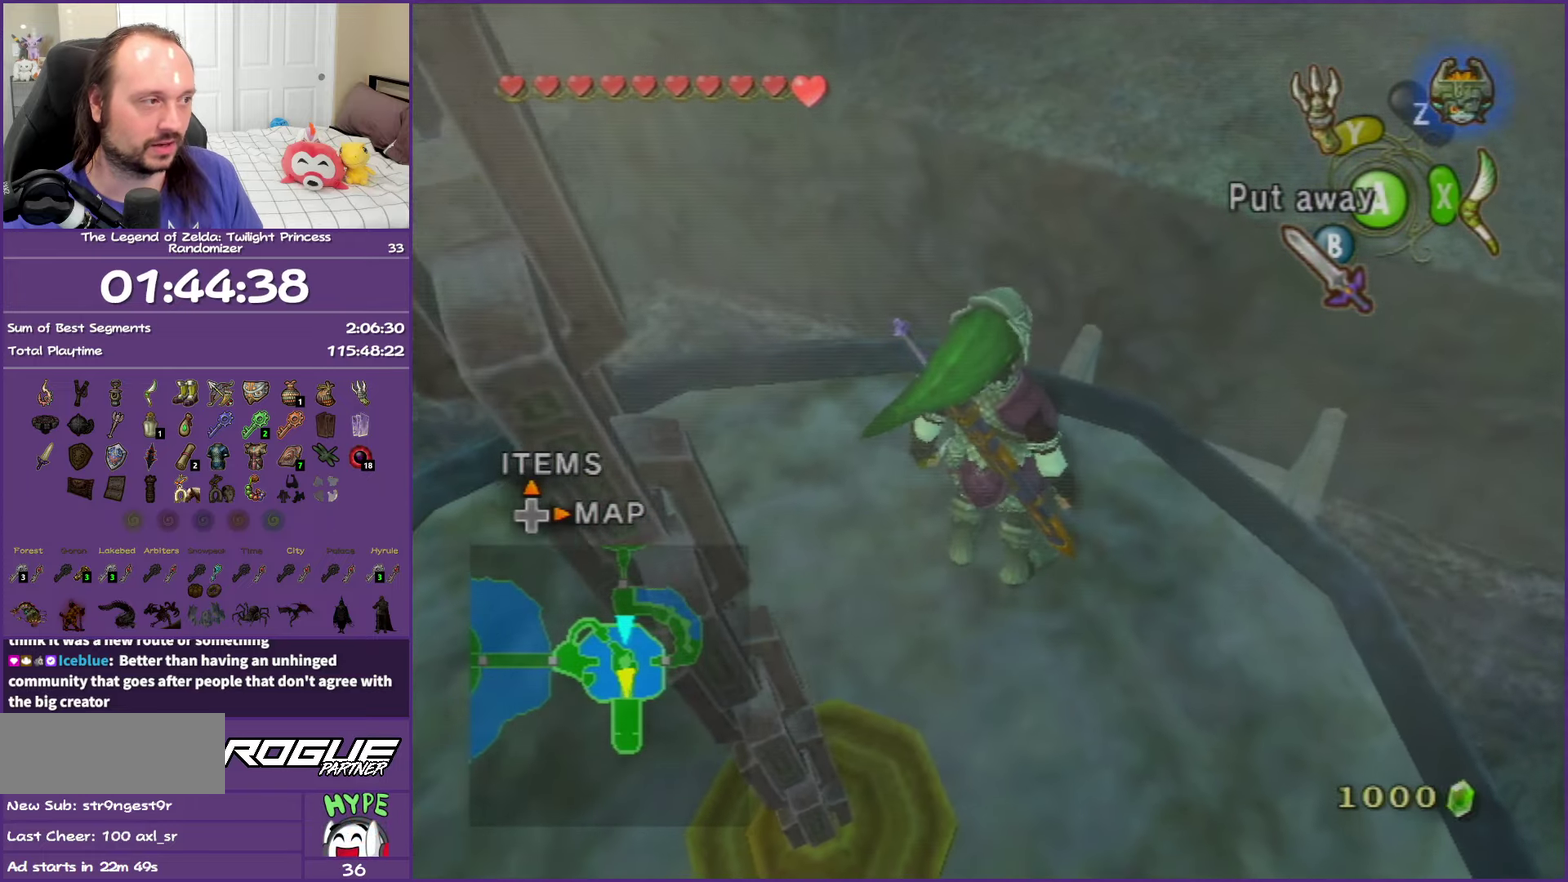
{"buttons": [], "left_stick": "center", "right_stick": "center", "events": [[33, "left_stick", "center"], [150, "R1", "up"], [167, "Y", "up"]]}
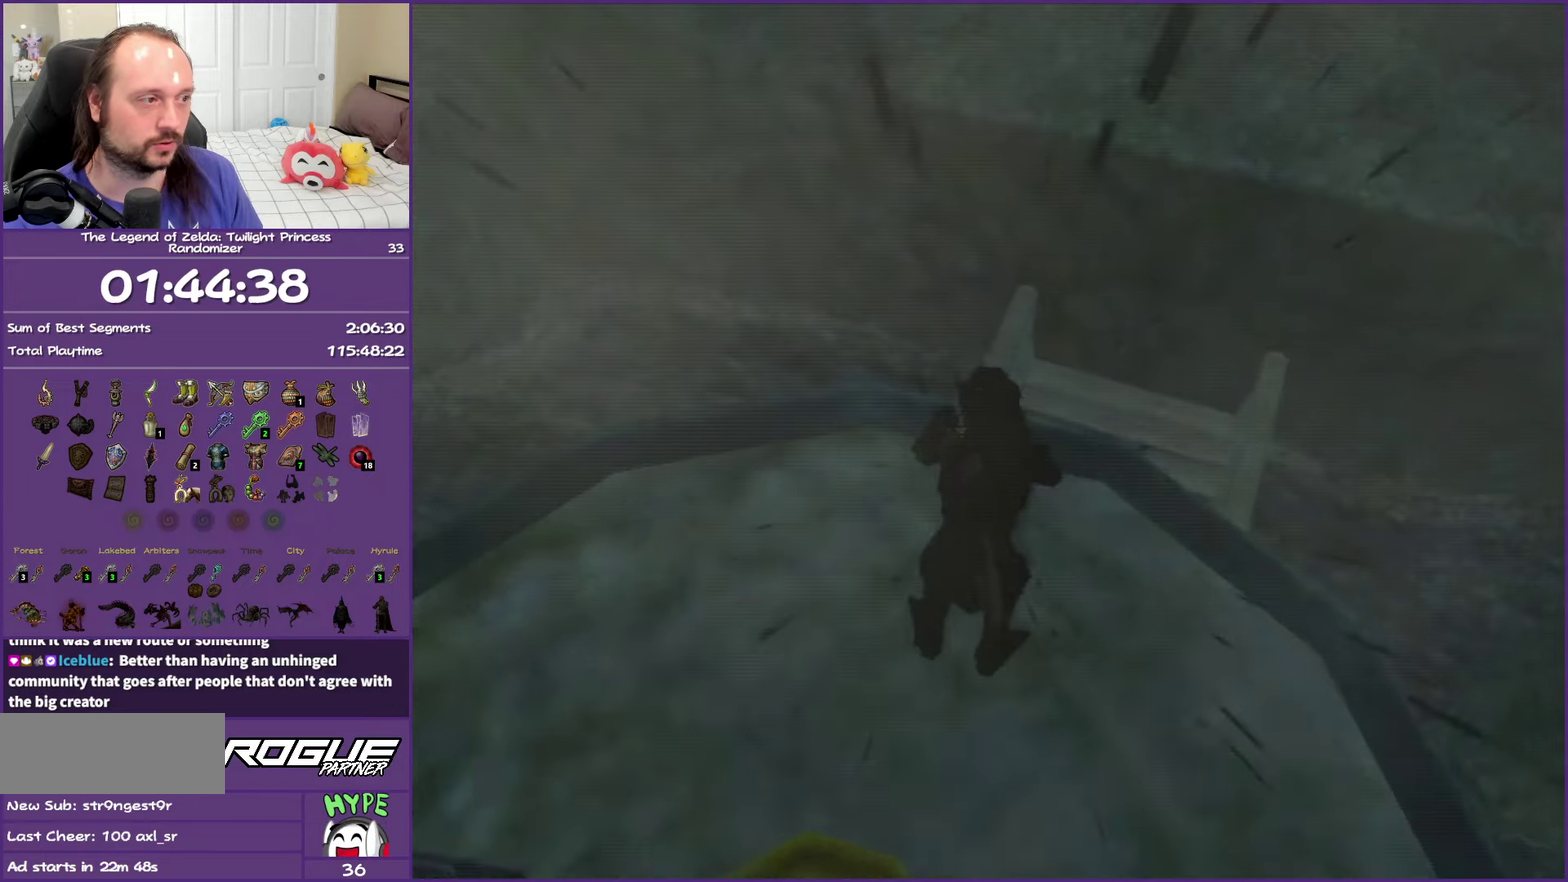
{"buttons": [], "left_stick": "center", "right_stick": "center", "events": []}
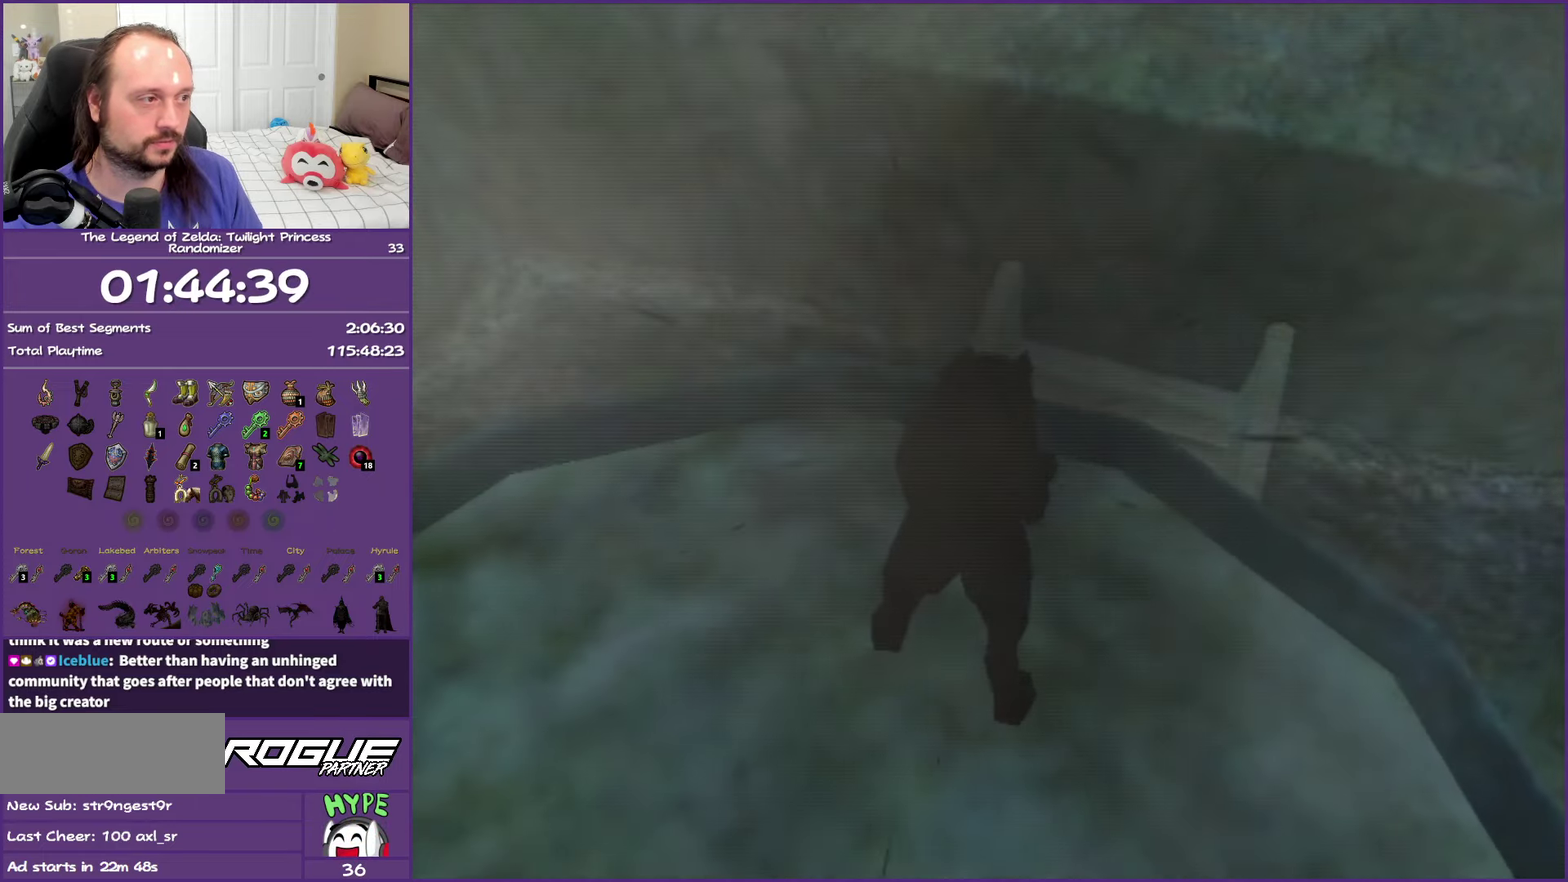
{"buttons": [], "left_stick": "center", "right_stick": "center", "events": []}
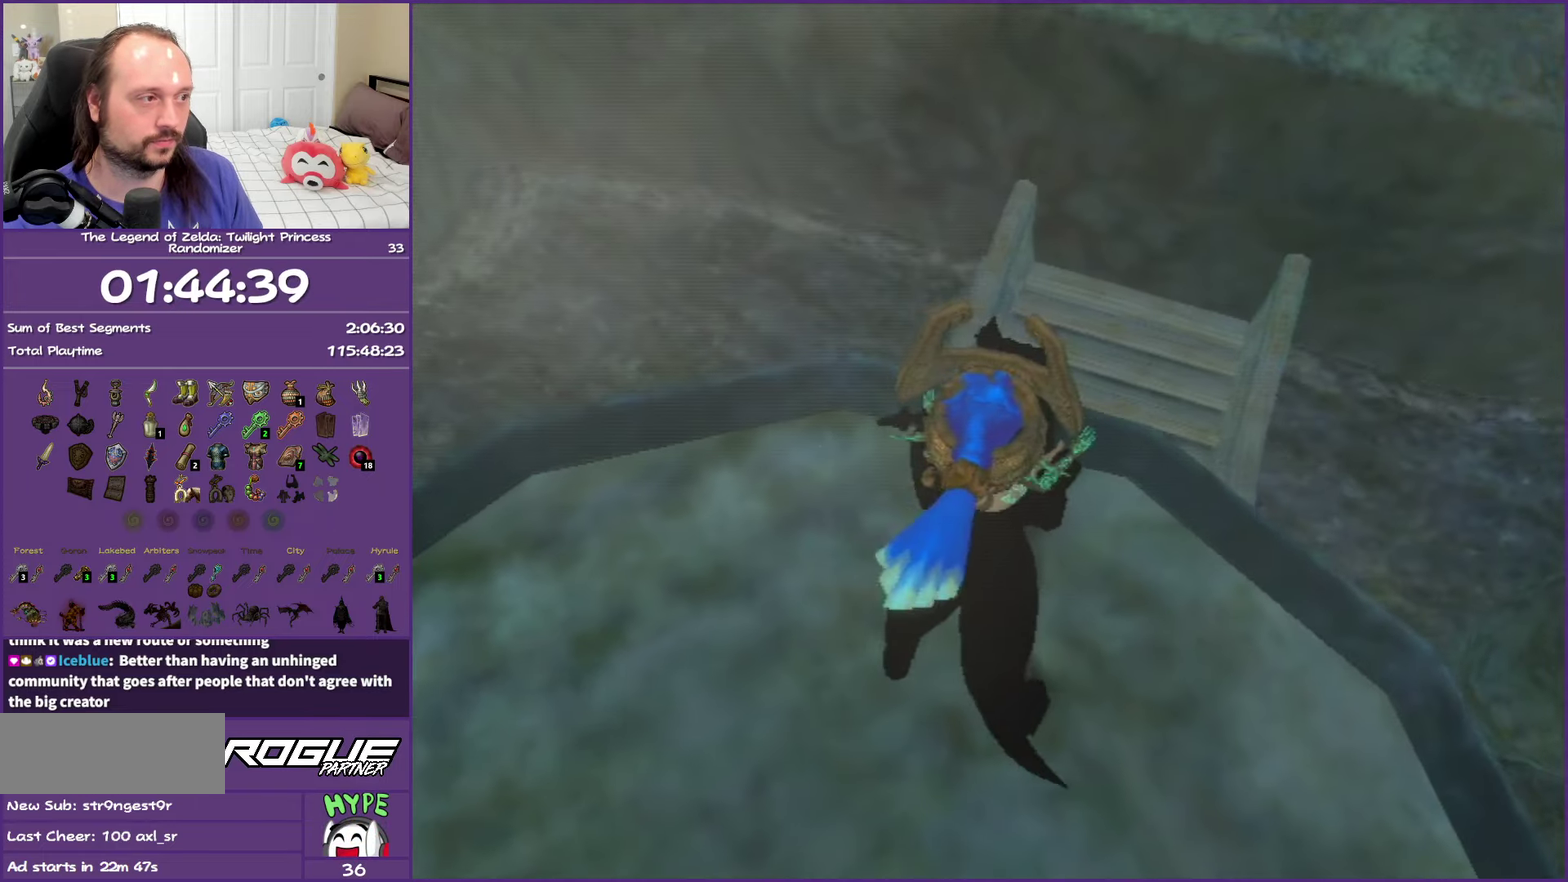
{"buttons": [], "left_stick": "center", "right_stick": "center", "events": []}
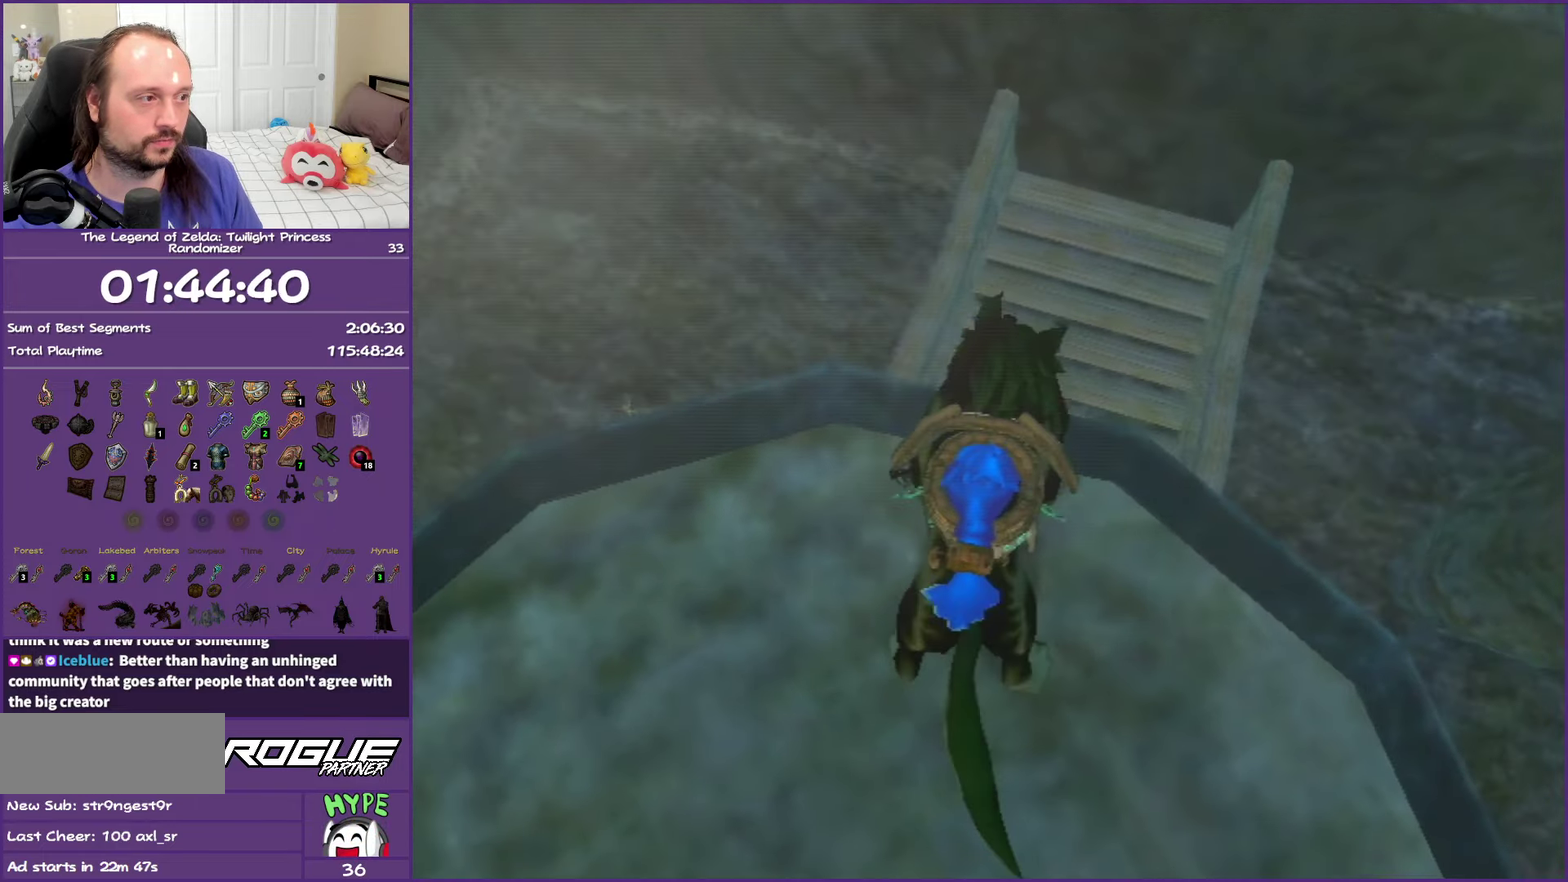
{"buttons": ["A"], "left_stick": "up", "right_stick": "center", "events": [[167, "left_stick", "up"], [283, "A", "down"], [367, "A", "up"], [467, "A", "down"]]}
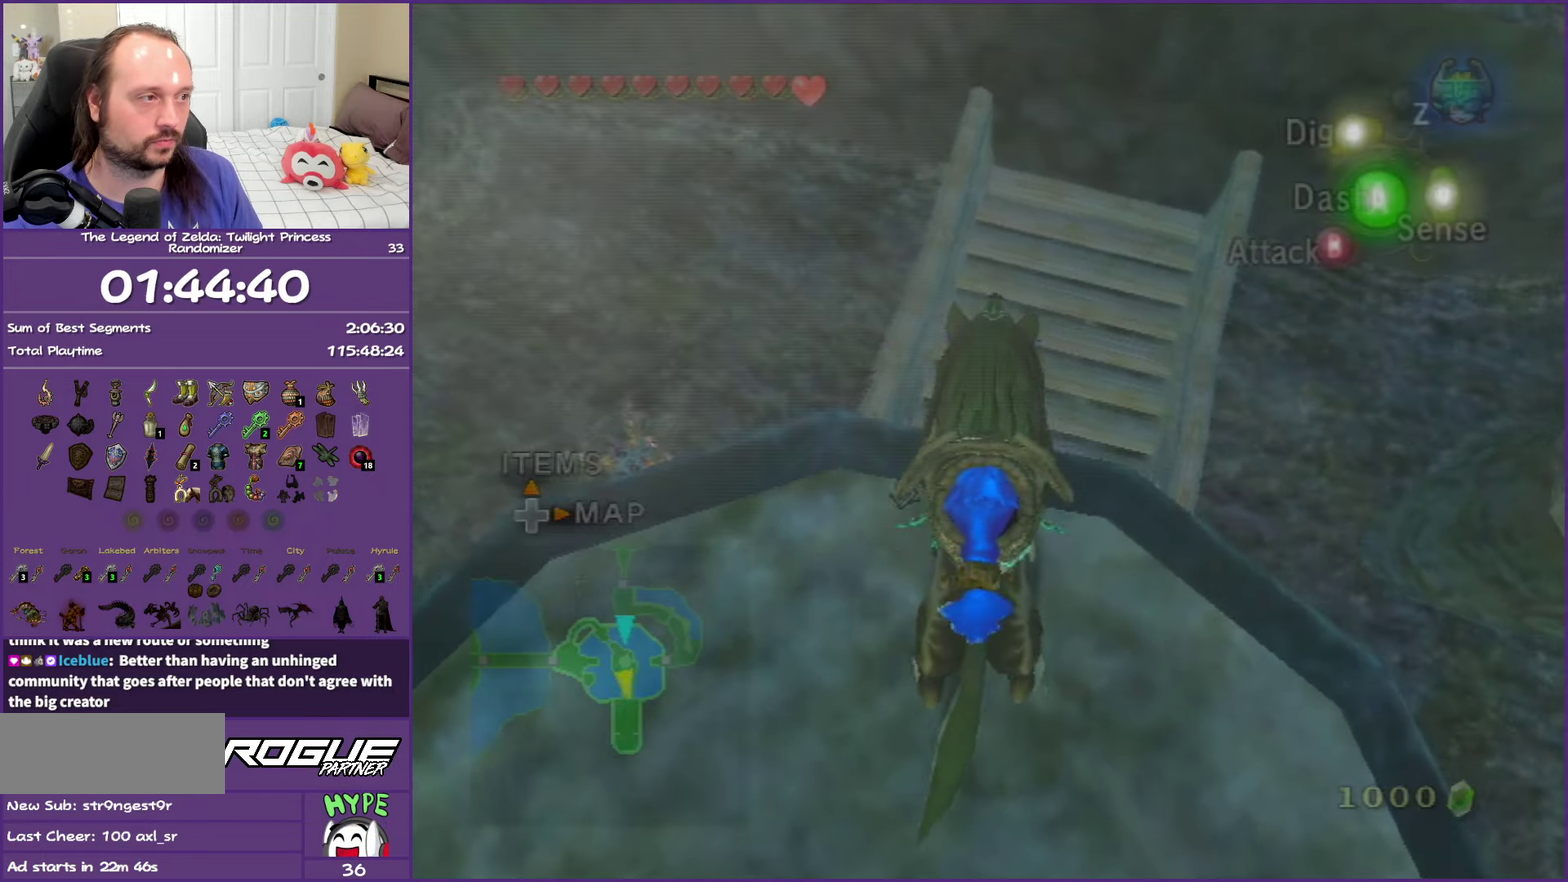
{"buttons": ["A"], "left_stick": "up", "right_stick": "center", "events": [[50, "A", "up"], [117, "A", "down"], [233, "A", "up"], [283, "A", "down"]]}
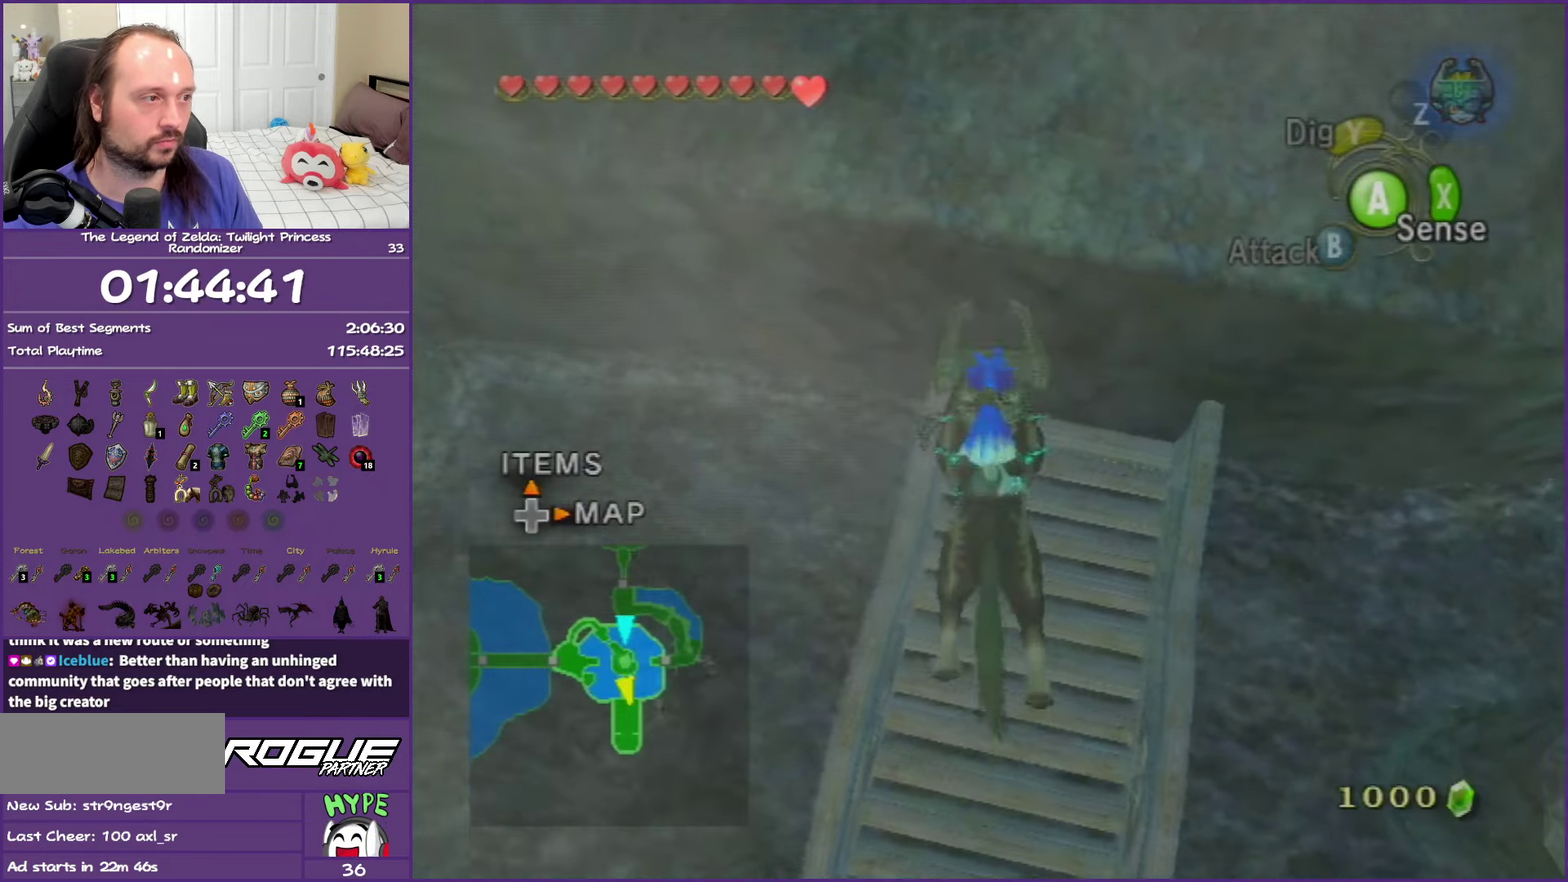
{"buttons": [], "left_stick": "up-left", "right_stick": "center", "events": [[233, "A", "up"], [333, "left_stick", "up-left"]]}
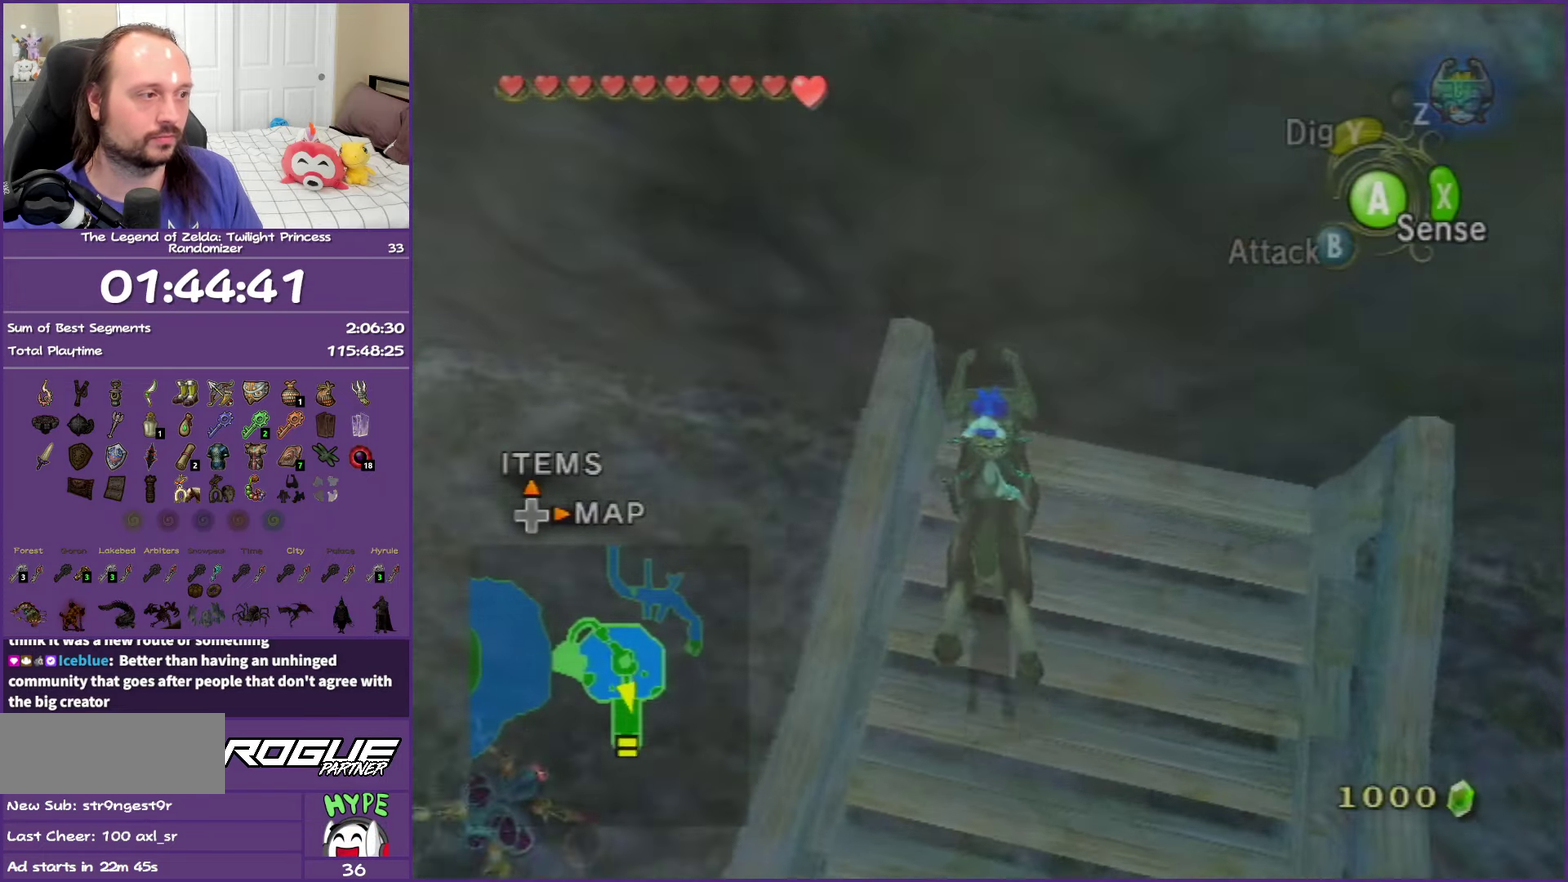
{"buttons": [], "left_stick": "left", "right_stick": "center", "events": [[50, "left_stick", "up"], [333, "left_stick", "down-left"], [467, "left_stick", "left"]]}
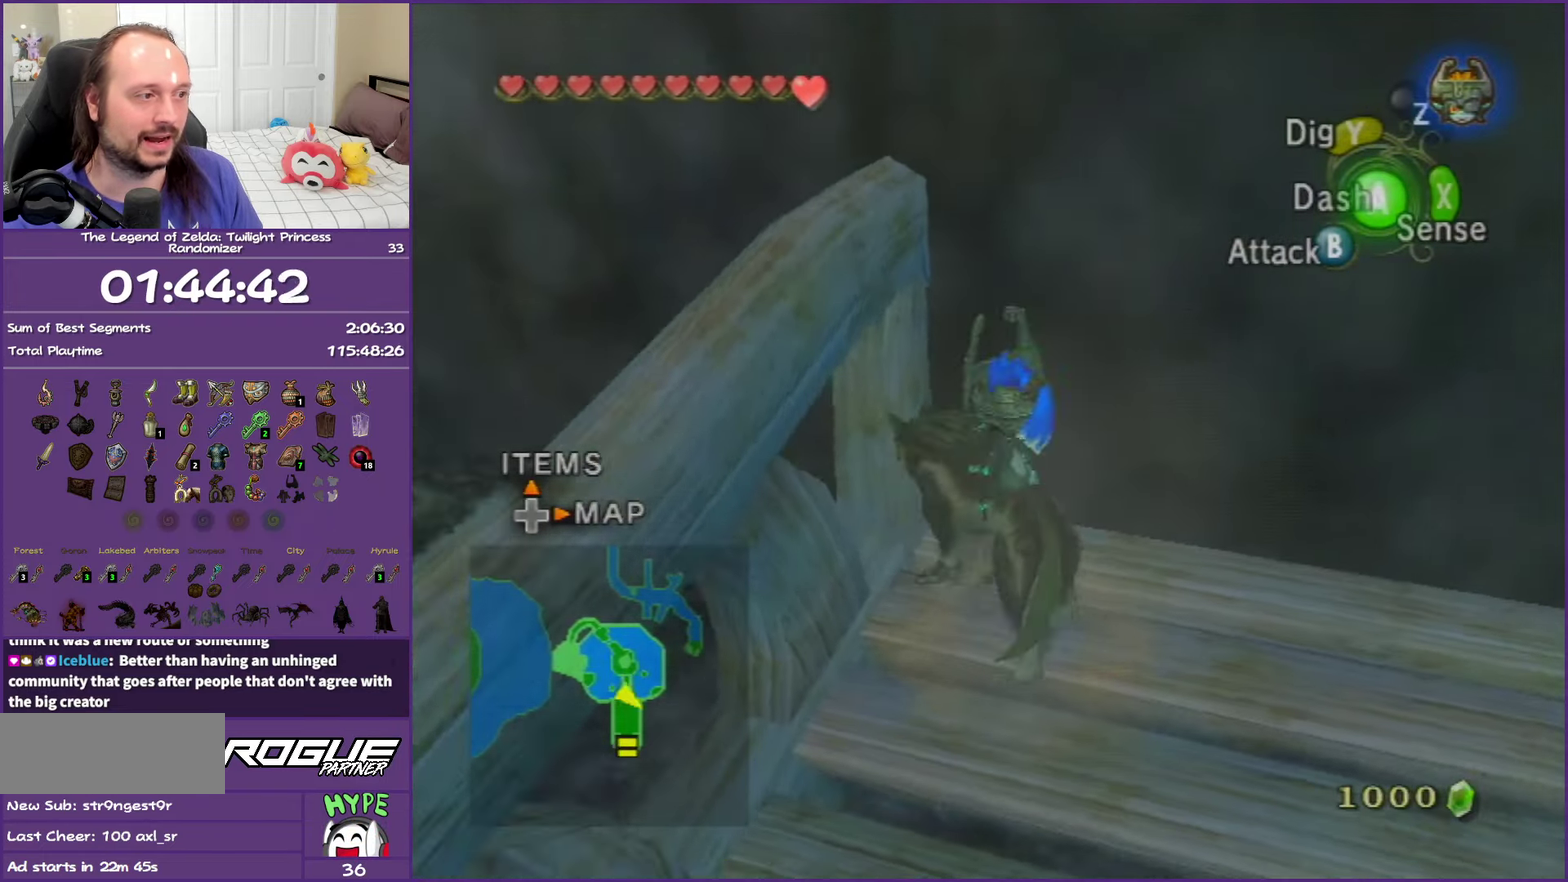
{"buttons": [], "left_stick": "up-left", "right_stick": "center", "events": [[33, "left_stick", "down-left"], [183, "left_stick", "left"], [300, "left_stick", "up-left"]]}
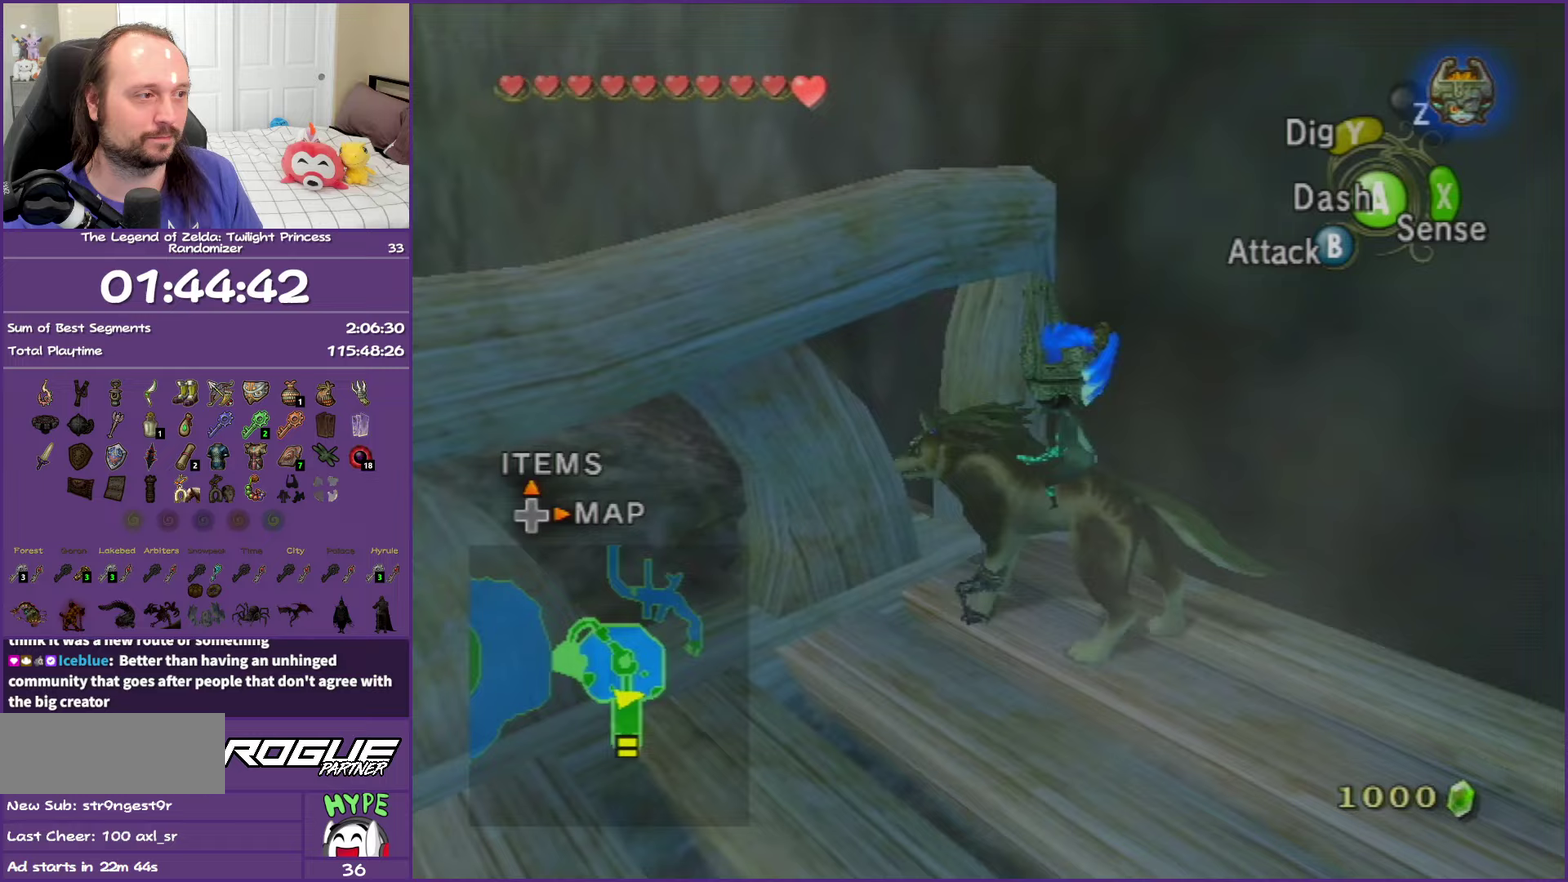
{"buttons": [], "left_stick": "down-left", "right_stick": "right", "events": [[133, "left_stick", "left"], [183, "left_stick", "down-left"], [433, "right_stick", "right"]]}
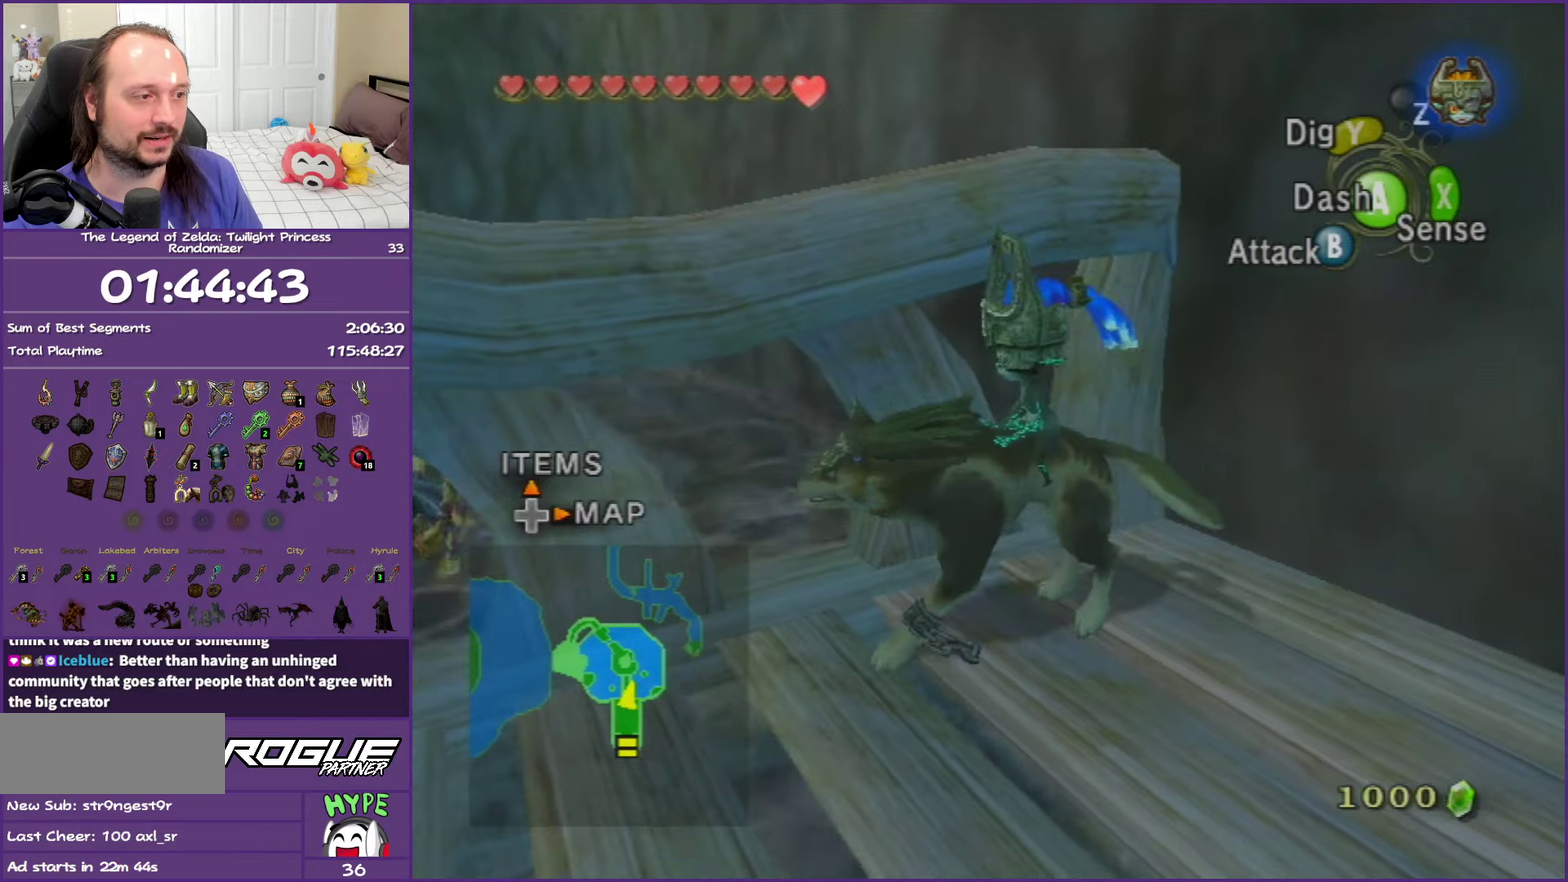
{"buttons": [], "left_stick": "center", "right_stick": "center", "events": [[83, "left_stick", "up-left"], [400, "right_stick", "center"], [483, "left_stick", "center"]]}